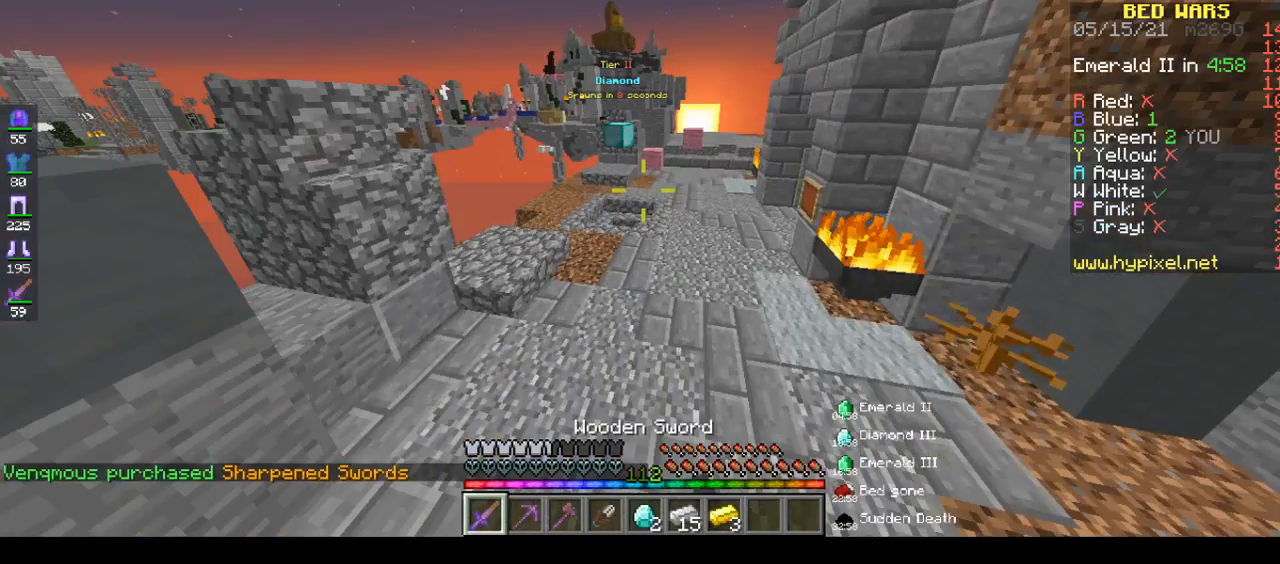
Gameplay with keyboard and mouse; each line is a JSON object with the keys and mouse buttons held at the frame after it. "events" lists presses ("down") and releases ("up") of "a", "d", "s", "space", "w", "mouse_left" and "mouse_right" between this image and that frame as [ms after this image, input, new state], when the widget could be followed in between. "mouse_left", "mouse_right" = the "left", "right" buttons of the "mouse" list. No other keys are recorded. Fast repeated clicks can show as one long hold. Mouse movement is not recorded.
{"keys": ["a", "space", "w"], "mouse": [], "events": [[233, "a", "down"], [233, "d", "up"], [233, "mouse_left", "down"], [317, "mouse_left", "up"]]}
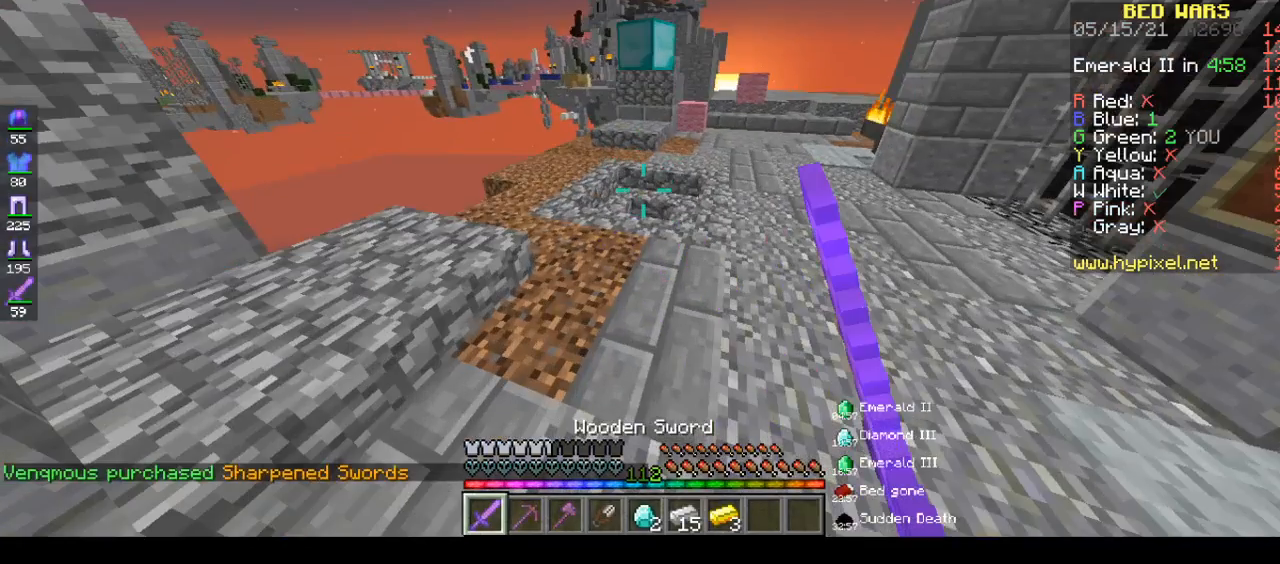
{"keys": ["w"], "mouse": [], "events": [[317, "space", "up"], [383, "a", "up"]]}
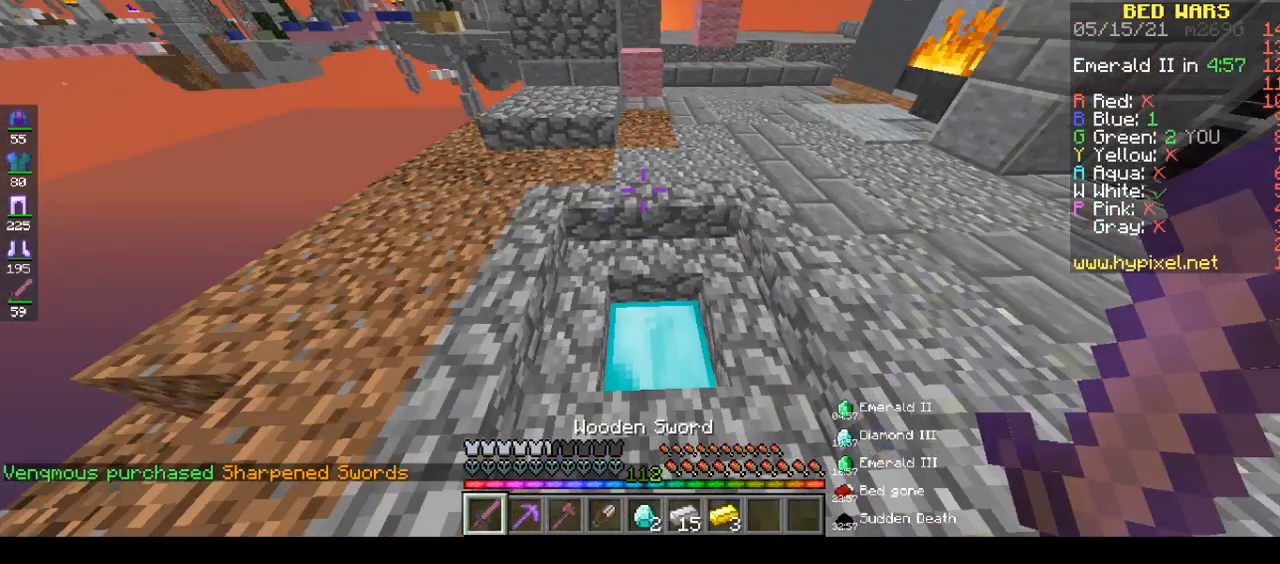
{"keys": ["space", "w"], "mouse": [], "events": [[350, "space", "down"]]}
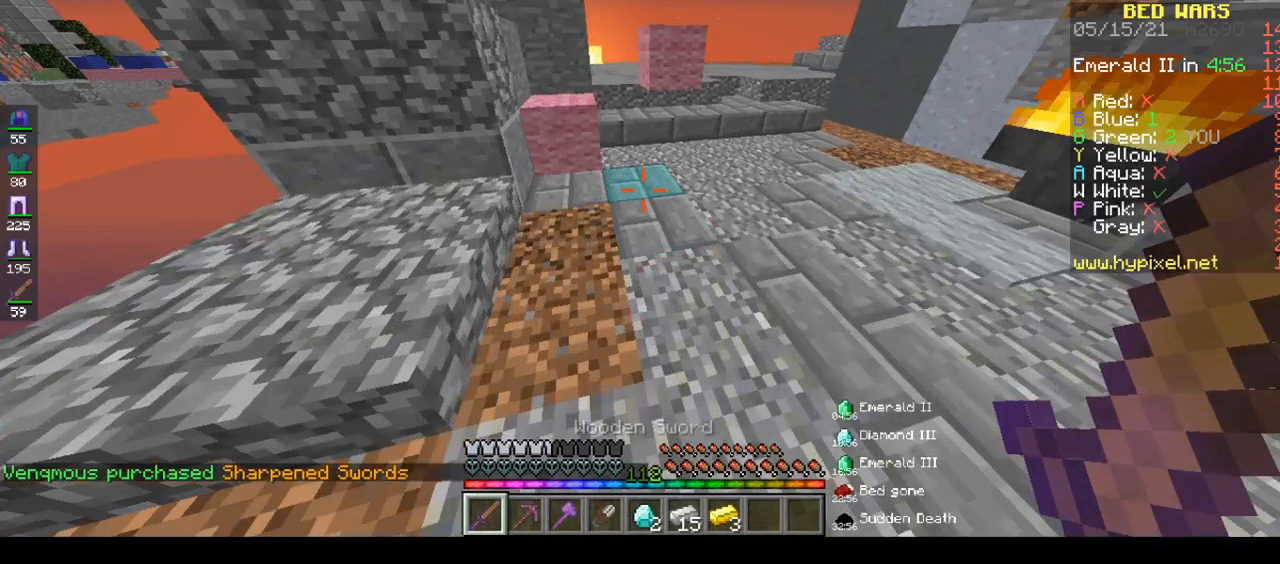
{"keys": ["d", "w"], "mouse": [], "events": [[367, "space", "up"], [433, "d", "down"]]}
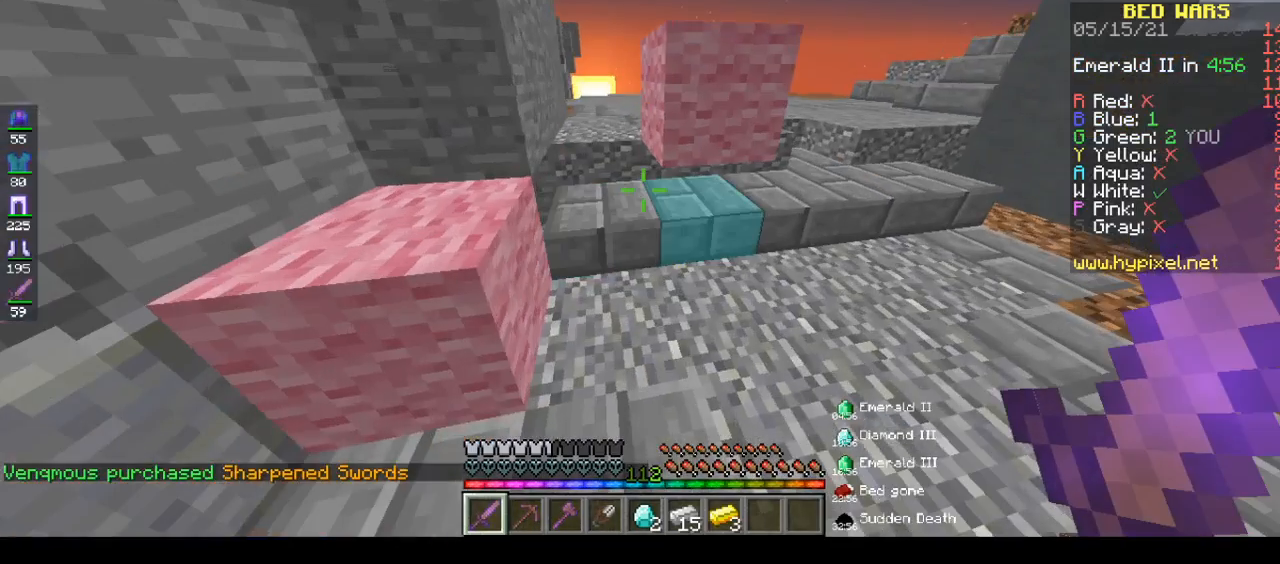
{"keys": ["d", "w"], "mouse": [], "events": [[433, "d", "up"], [483, "d", "down"]]}
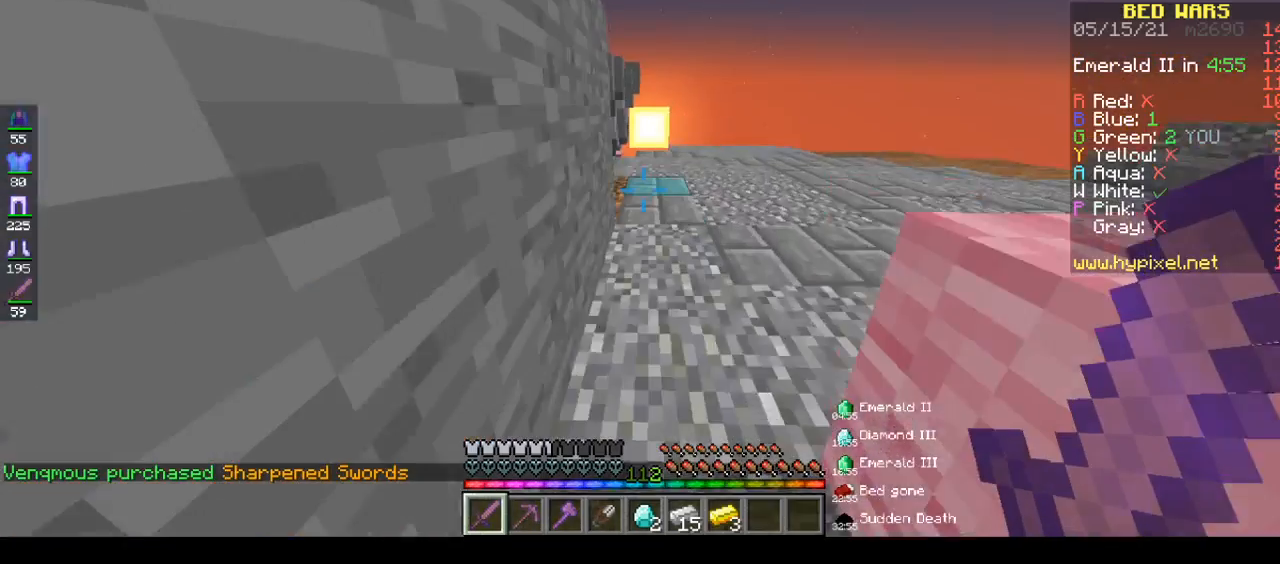
{"keys": ["d", "w"], "mouse": [], "events": []}
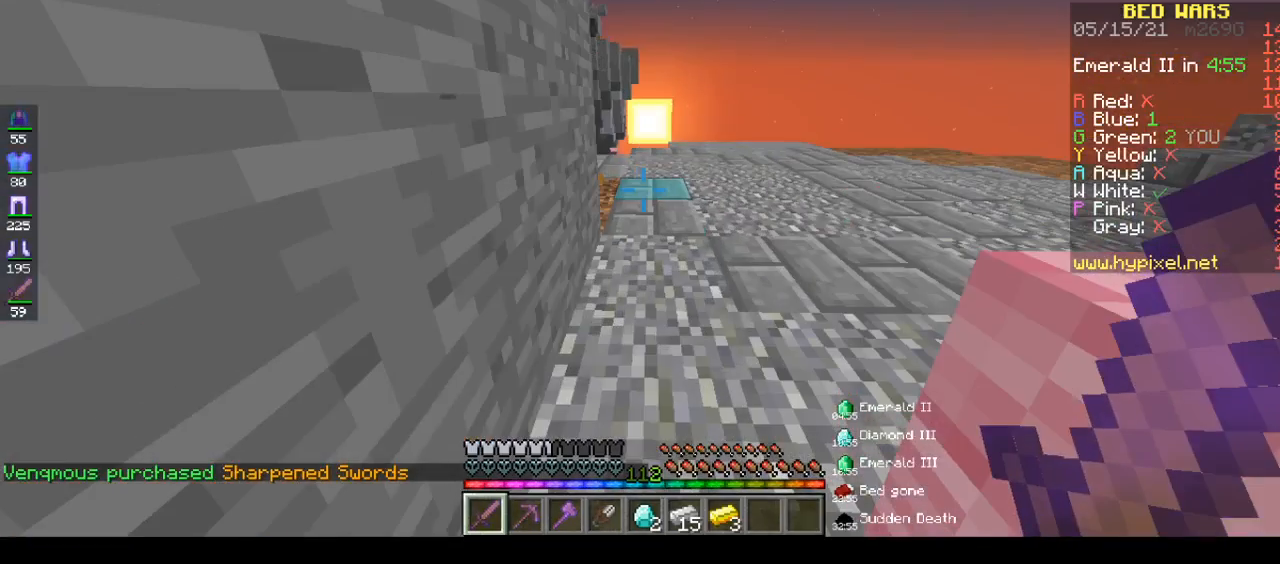
{"keys": ["w"], "mouse": [], "events": [[500, "d", "up"]]}
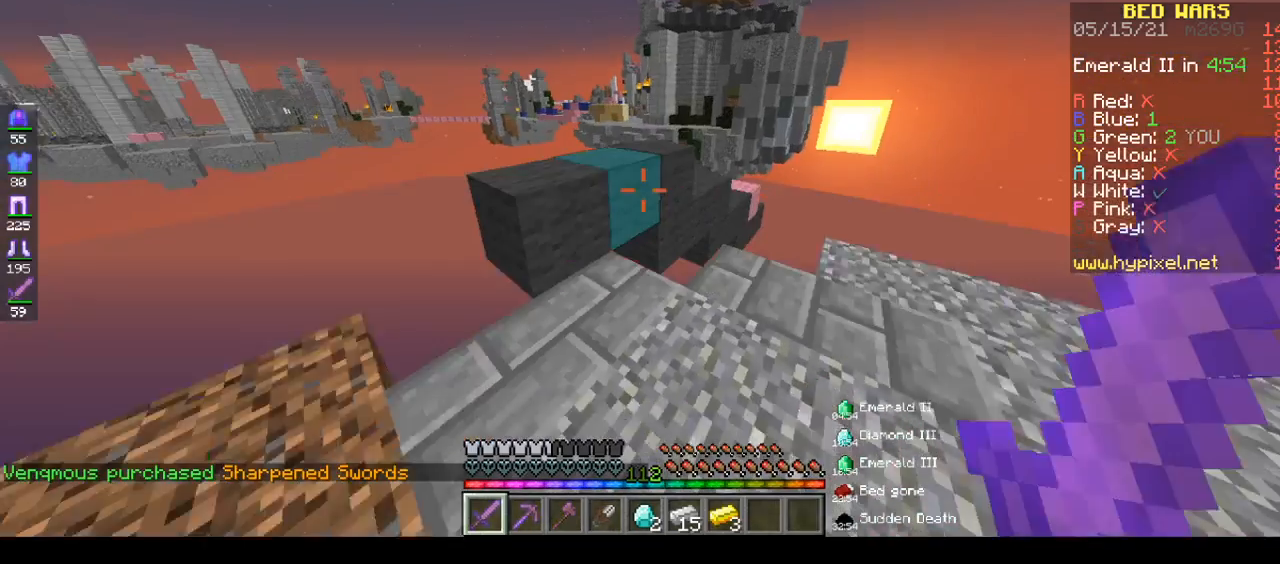
{"keys": ["w"], "mouse": [], "events": []}
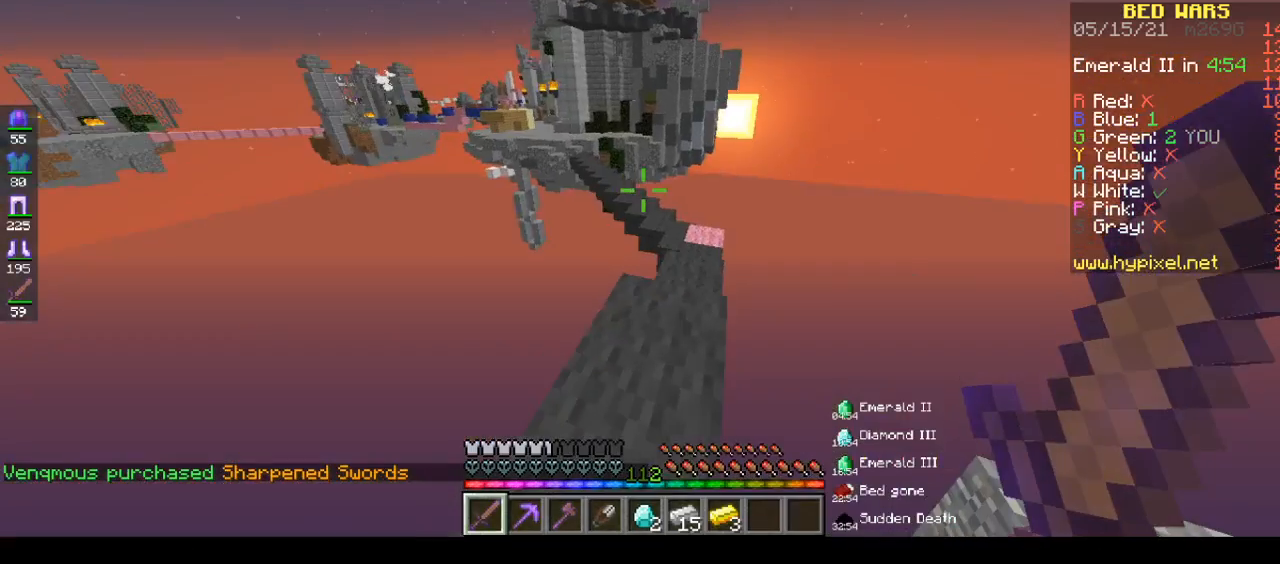
{"keys": ["w"], "mouse": [], "events": [[250, "d", "down"], [317, "d", "up"]]}
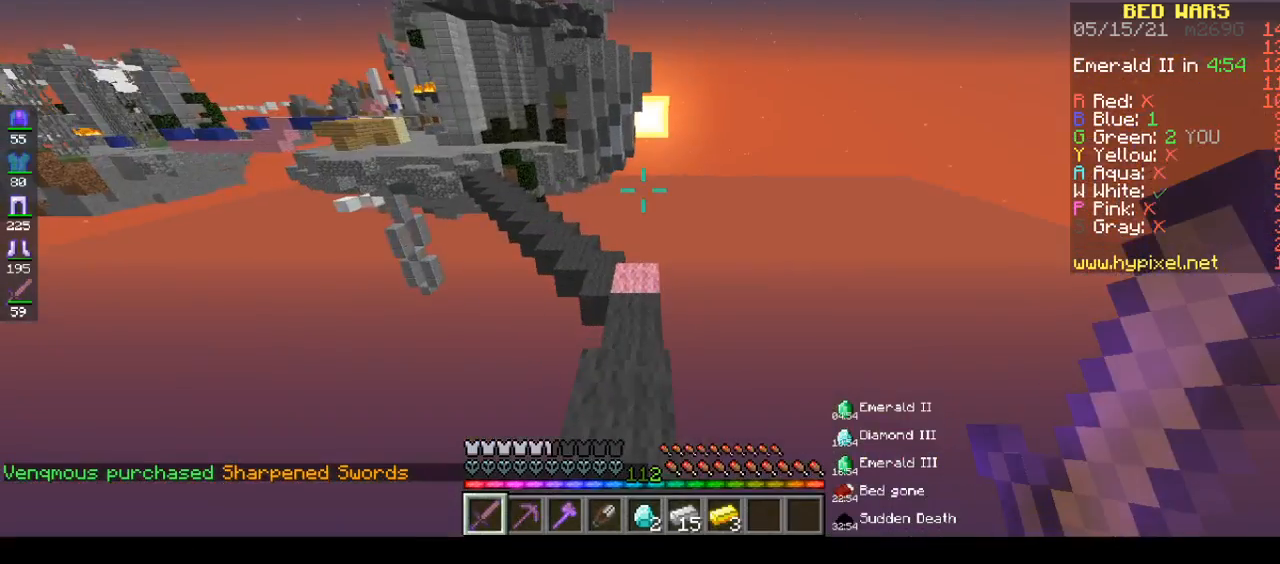
{"keys": ["space", "w"], "mouse": [], "events": [[367, "space", "down"]]}
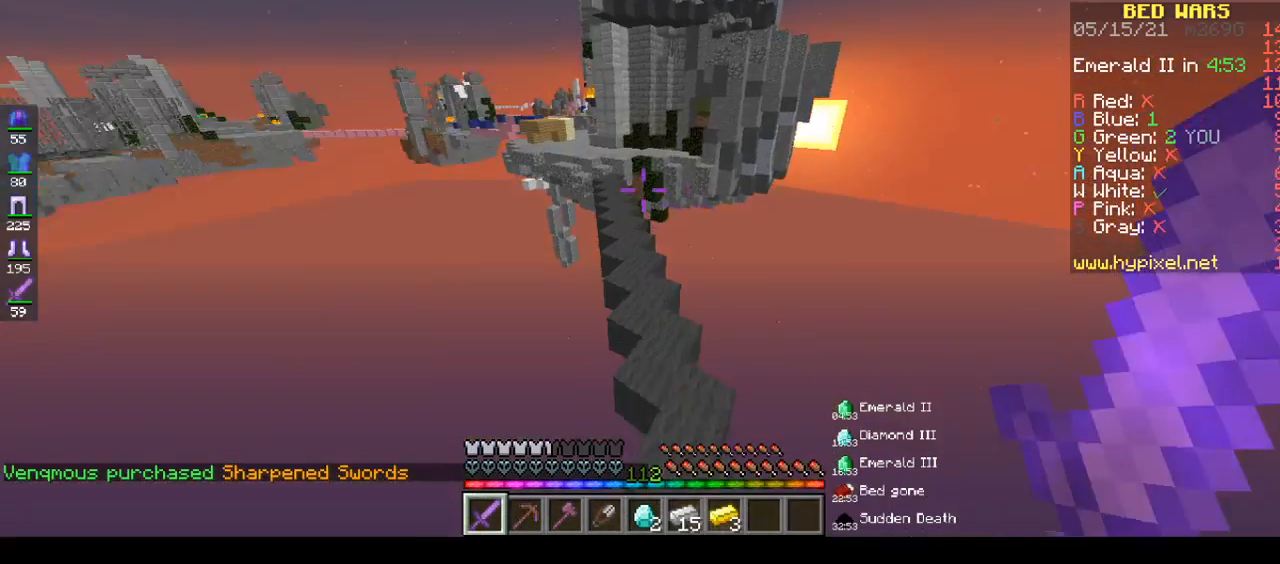
{"keys": ["a", "space", "w"], "mouse": [], "events": [[150, "space", "up"], [300, "a", "down"], [417, "space", "down"]]}
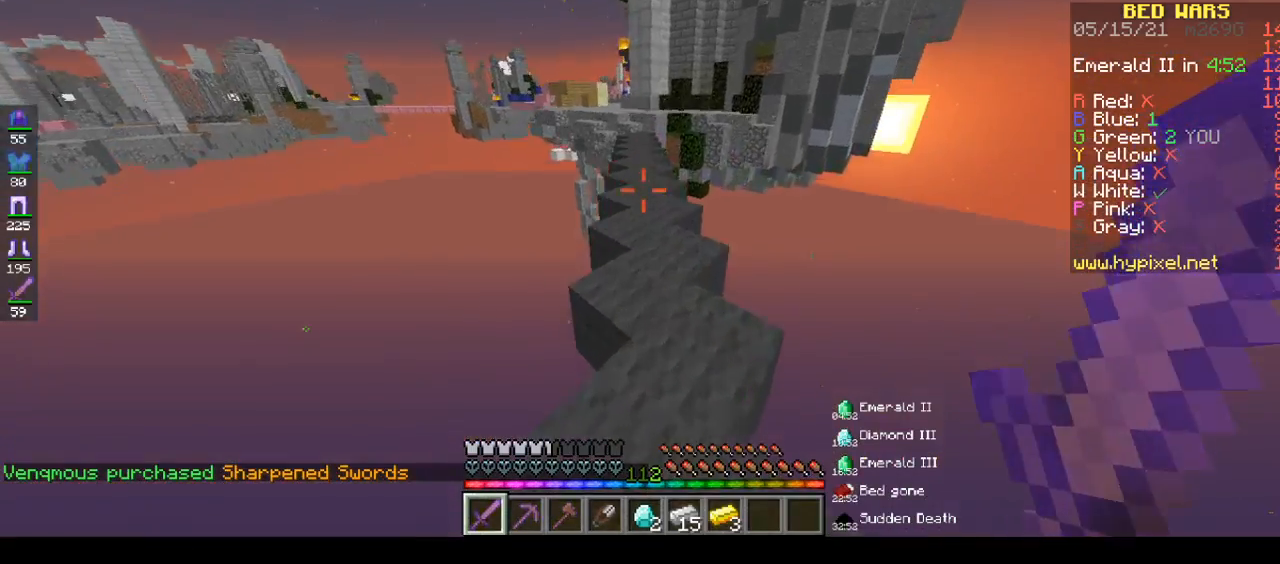
{"keys": ["space", "w"], "mouse": [], "events": [[17, "a", "up"]]}
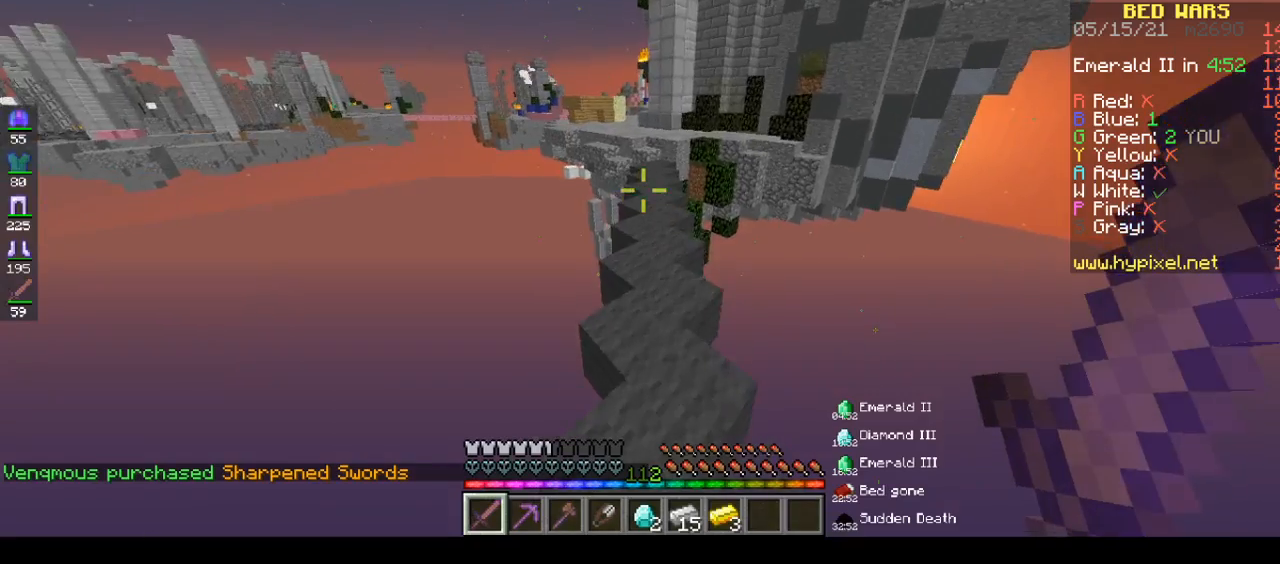
{"keys": ["space", "w"], "mouse": [], "events": []}
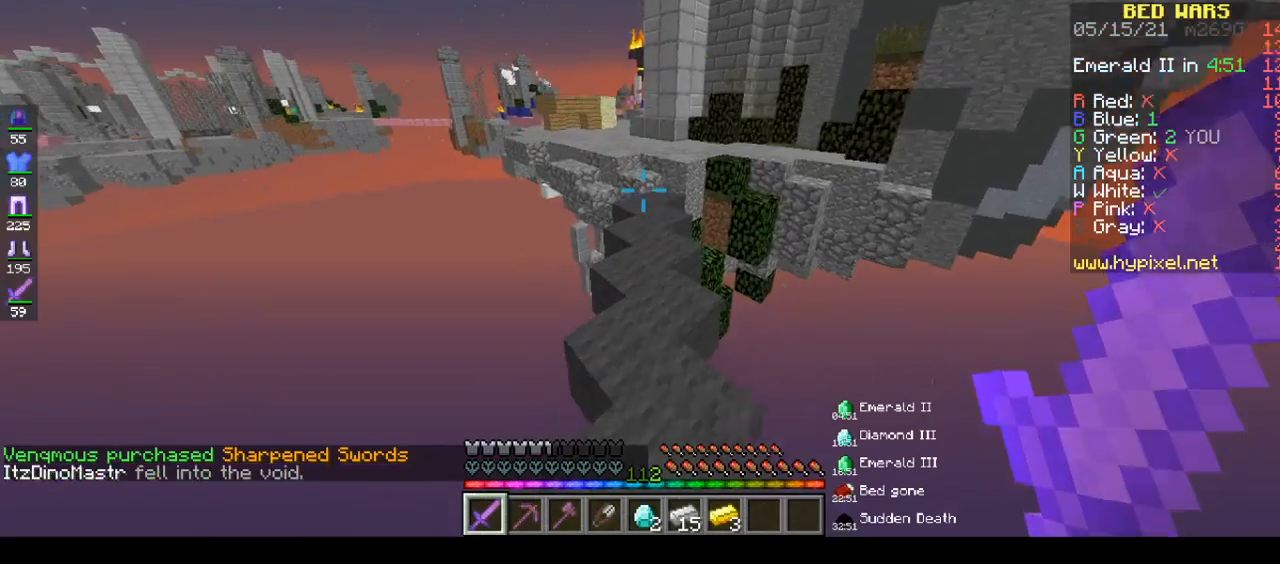
{"keys": ["w"], "mouse": [], "events": [[67, "space", "up"]]}
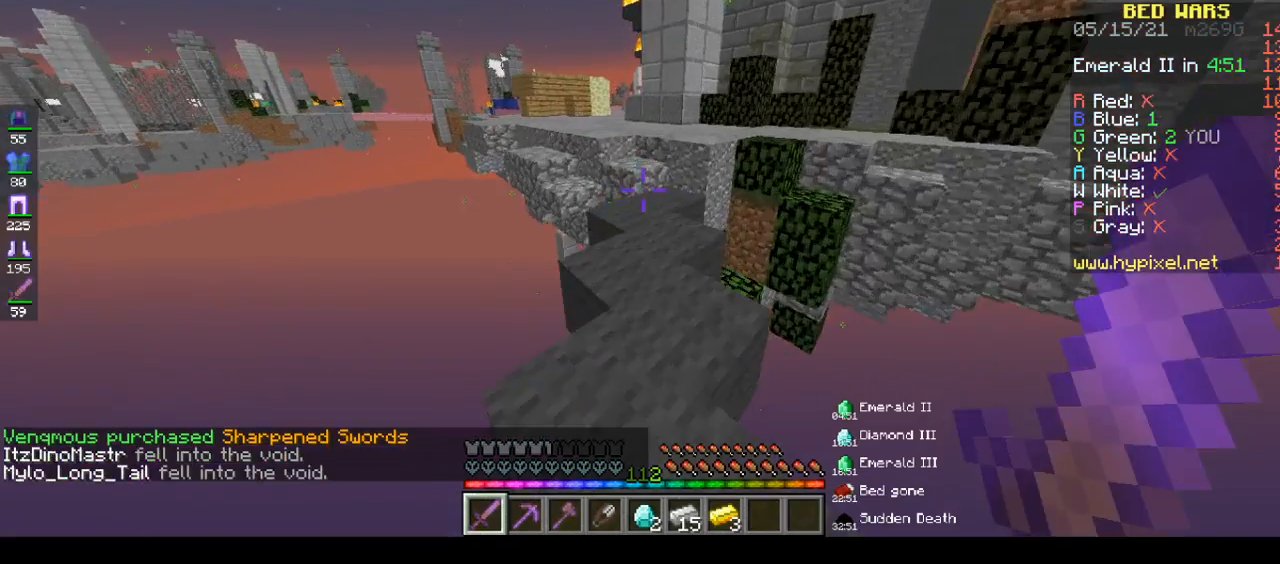
{"keys": ["w"], "mouse": [], "events": []}
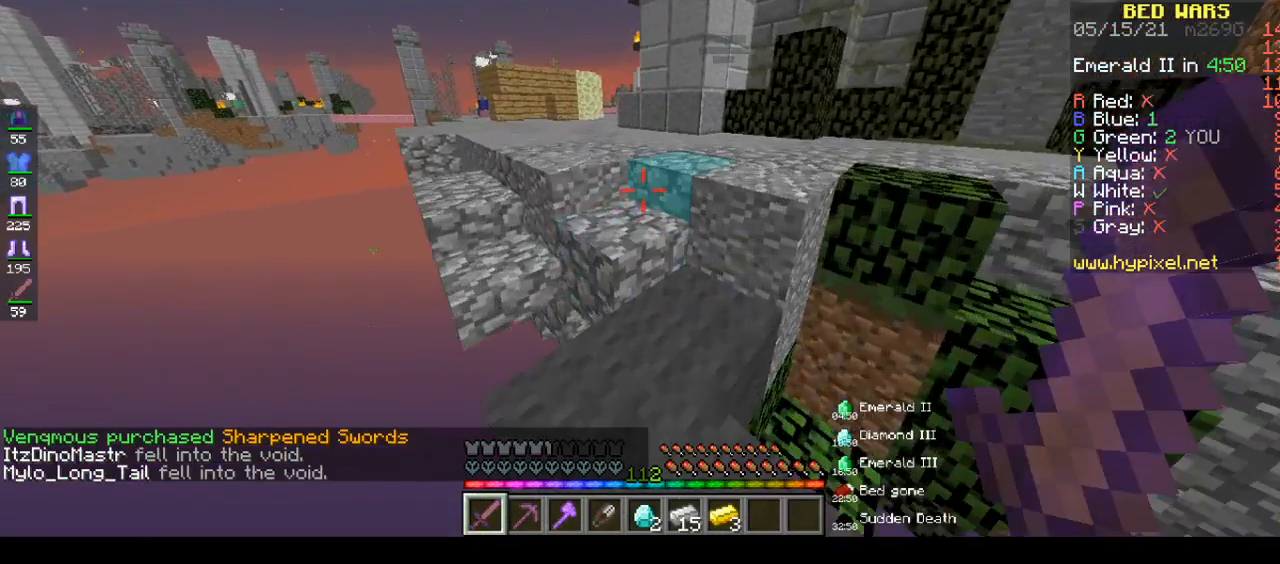
{"keys": ["a", "space", "w"], "mouse": ["left"], "events": [[17, "space", "down"], [200, "space", "up"], [350, "a", "down"], [350, "mouse_left", "down"], [350, "space", "down"]]}
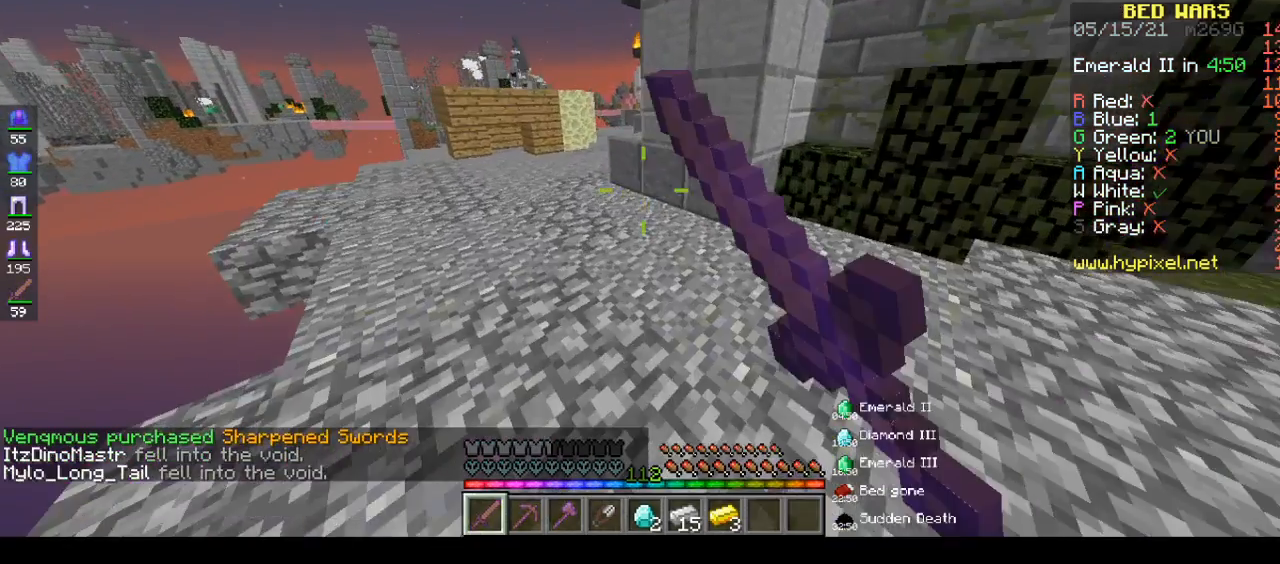
{"keys": ["a", "space", "w"], "mouse": ["left", "right"], "events": [[183, "a", "up"], [367, "a", "down"], [367, "mouse_right", "down"], [367, "space", "up"], [417, "space", "down"]]}
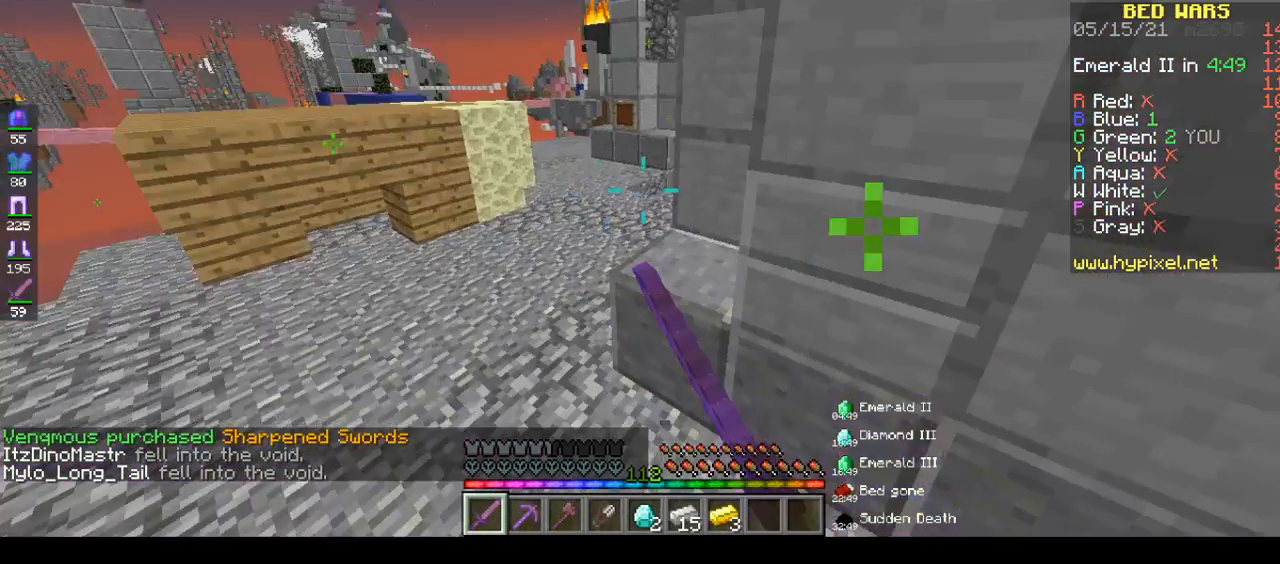
{"keys": ["space", "w"], "mouse": ["left"], "events": [[33, "a", "up"], [33, "mouse_right", "up"], [33, "space", "up"], [83, "space", "down"]]}
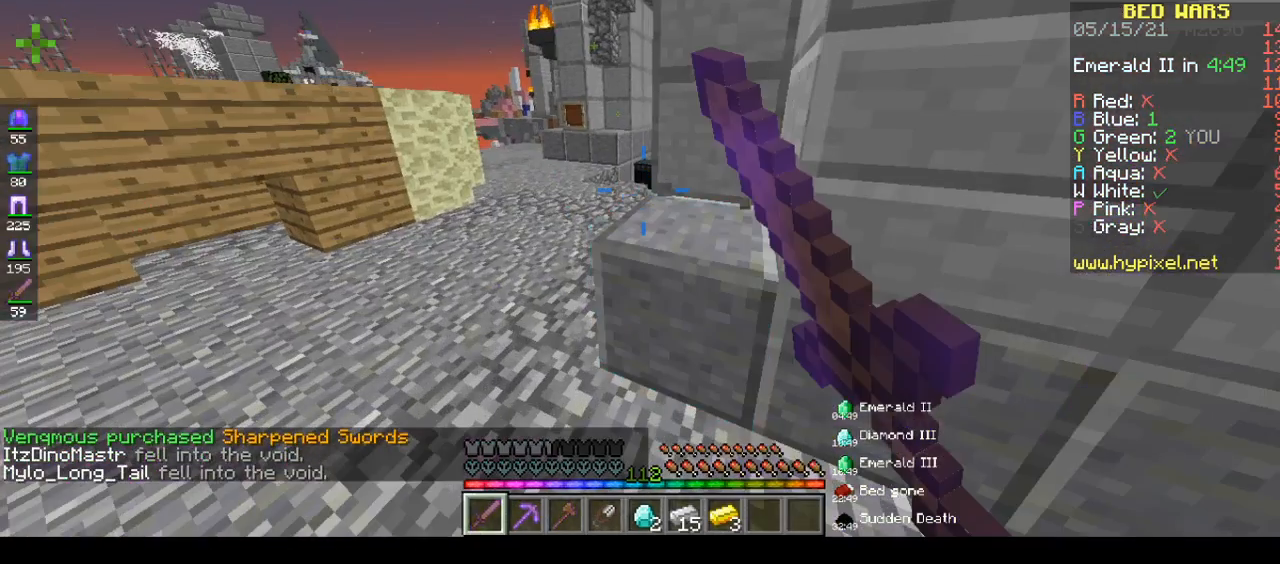
{"keys": ["space", "w"], "mouse": [], "events": [[183, "mouse_left", "up"]]}
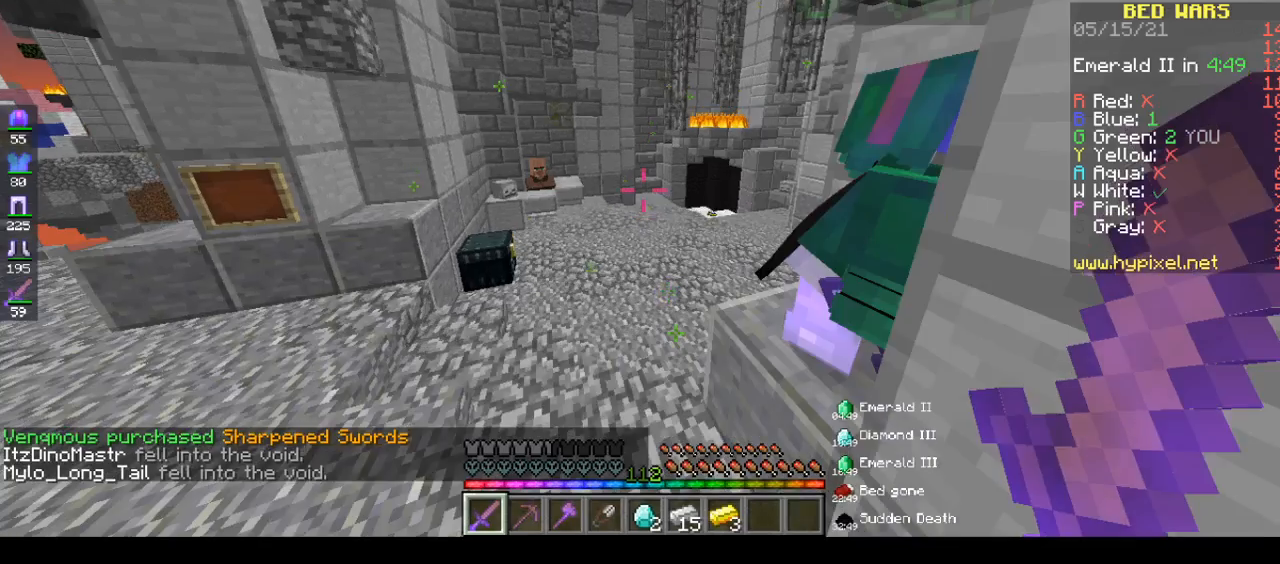
{"keys": ["space", "w"], "mouse": [], "events": []}
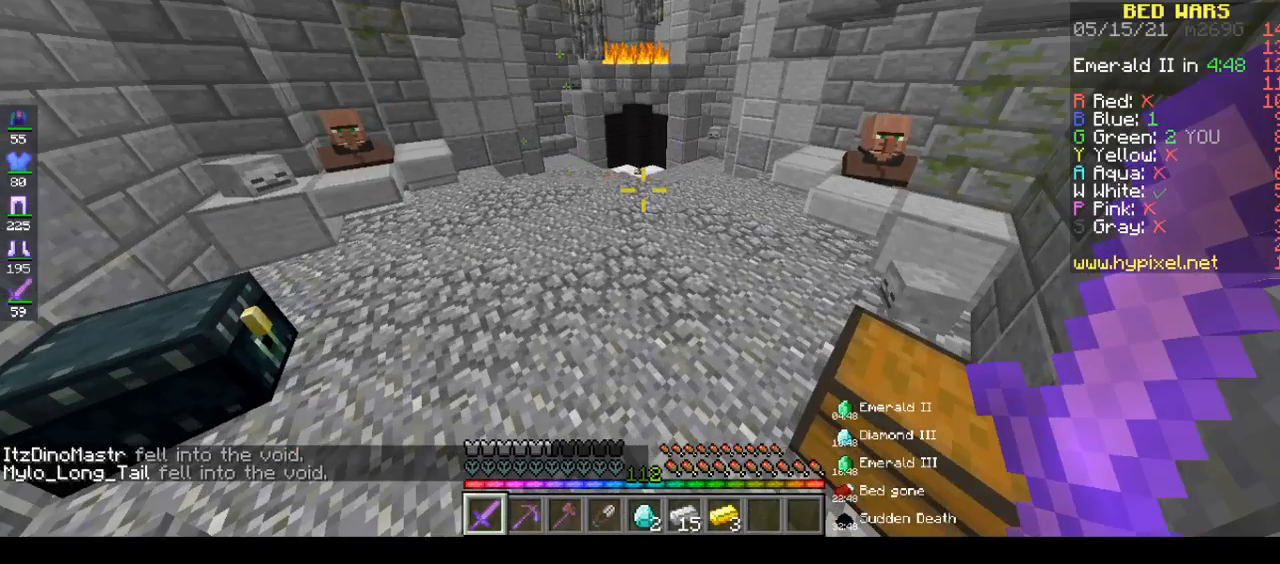
{"keys": ["space", "w"], "mouse": [], "events": []}
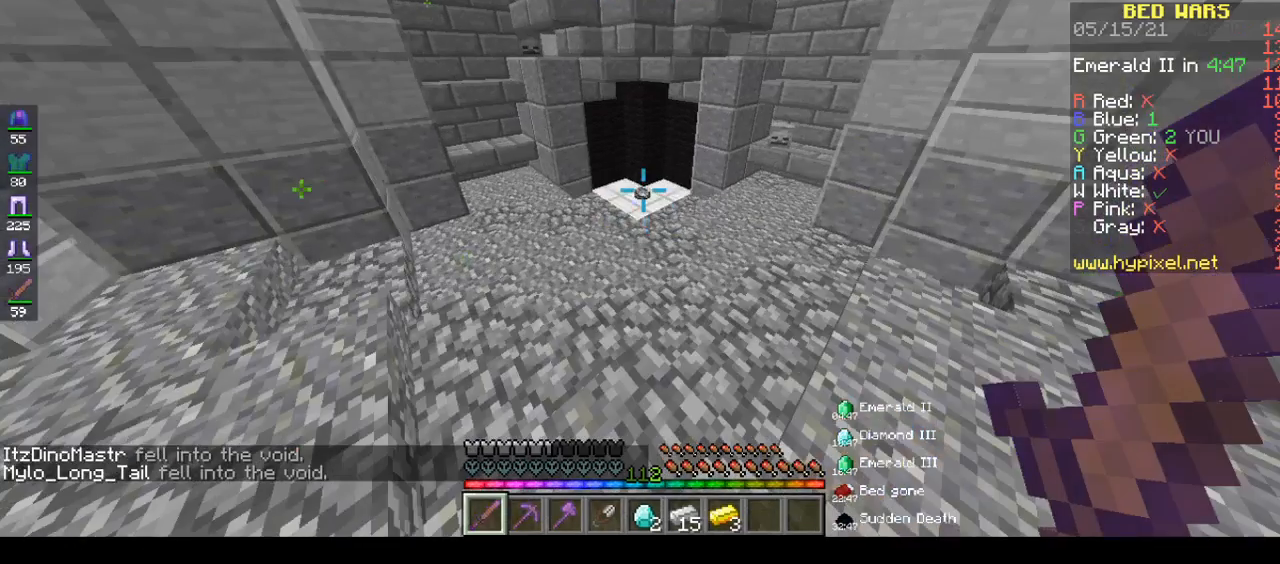
{"keys": ["w"], "mouse": [], "events": [[417, "space", "up"]]}
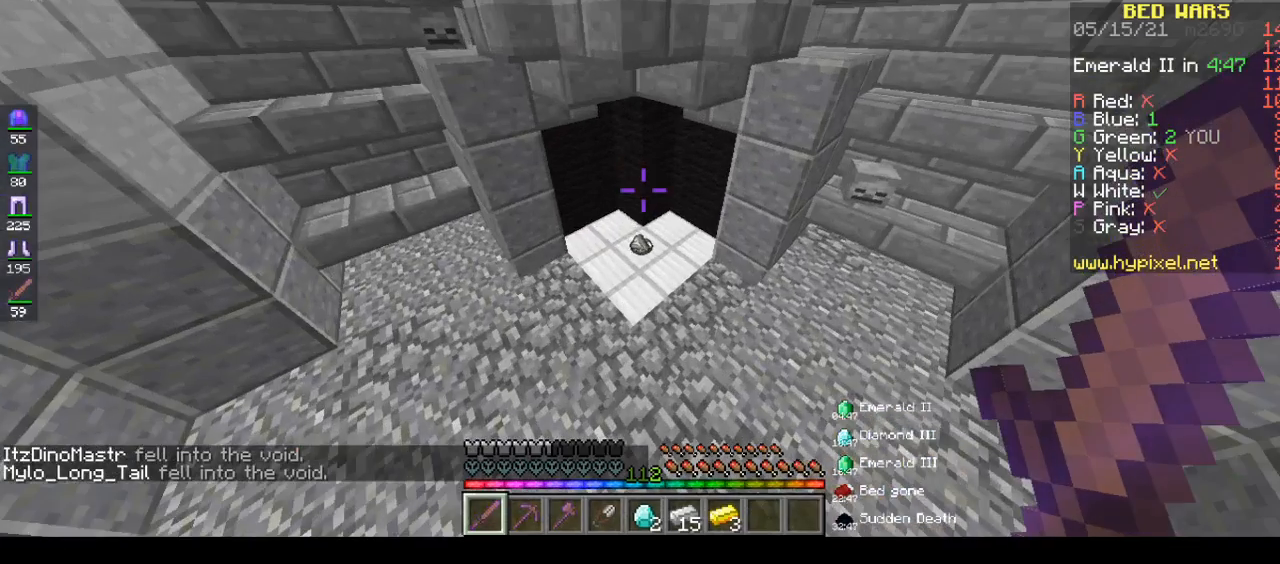
{"keys": ["w"], "mouse": ["left", "right"], "events": [[483, "mouse_left", "down"], [483, "mouse_right", "down"]]}
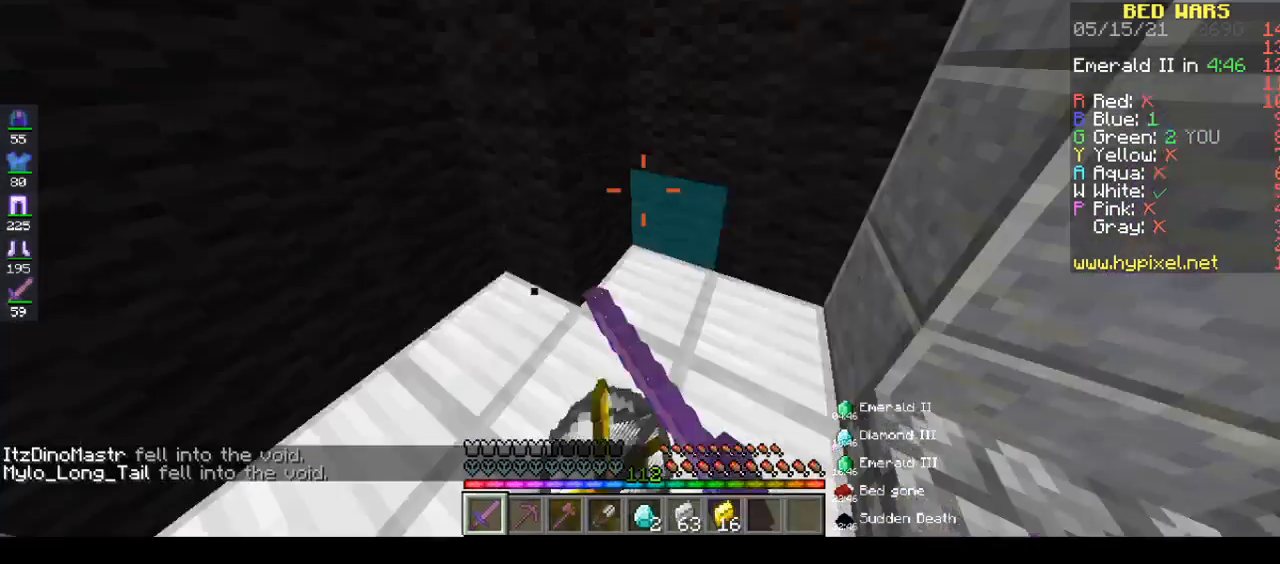
{"keys": ["w"], "mouse": [], "events": [[33, "mouse_left", "up"], [33, "mouse_right", "up"]]}
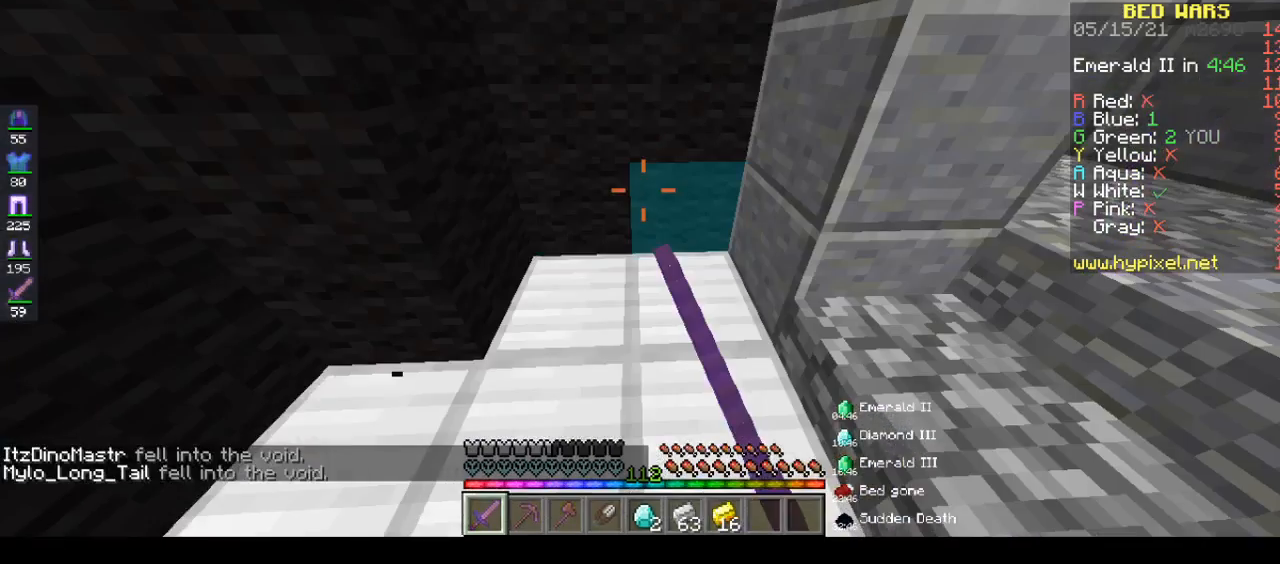
{"keys": ["d", "w"], "mouse": [], "events": [[33, "d", "down"]]}
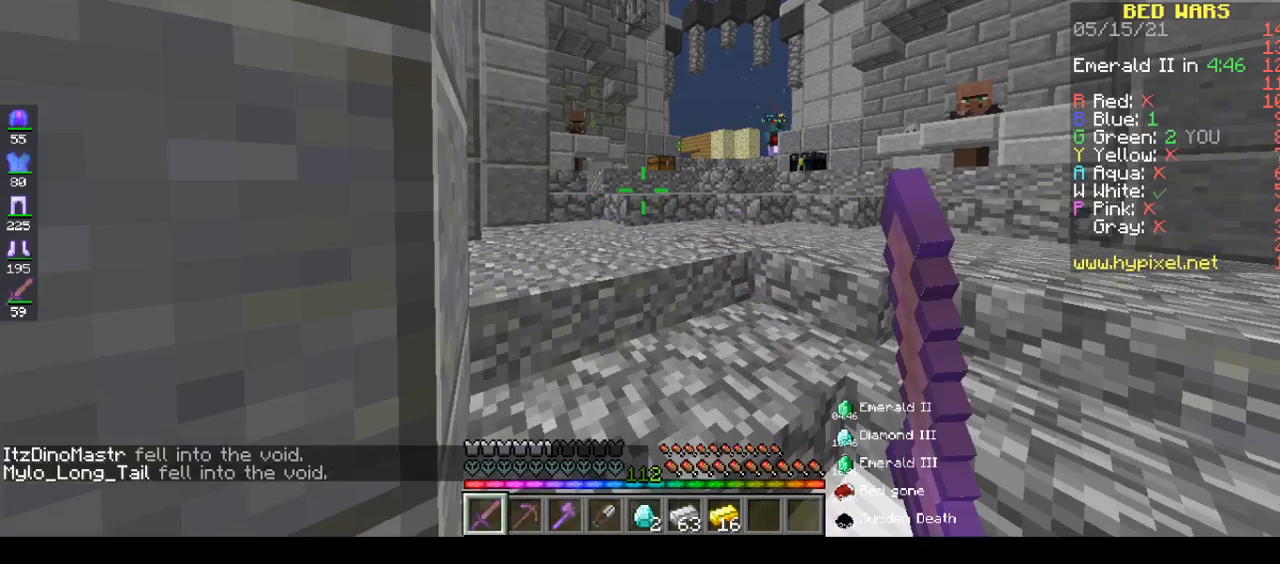
{"keys": ["w"], "mouse": [], "events": [[17, "d", "up"]]}
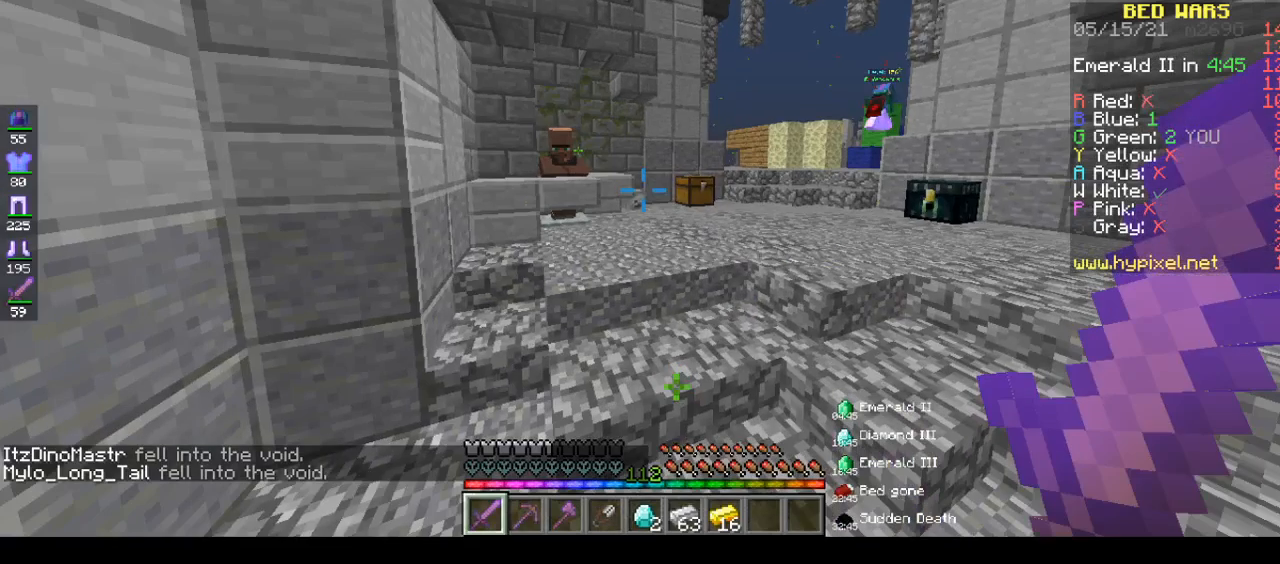
{"keys": ["a", "w"], "mouse": [], "events": [[50, "a", "down"]]}
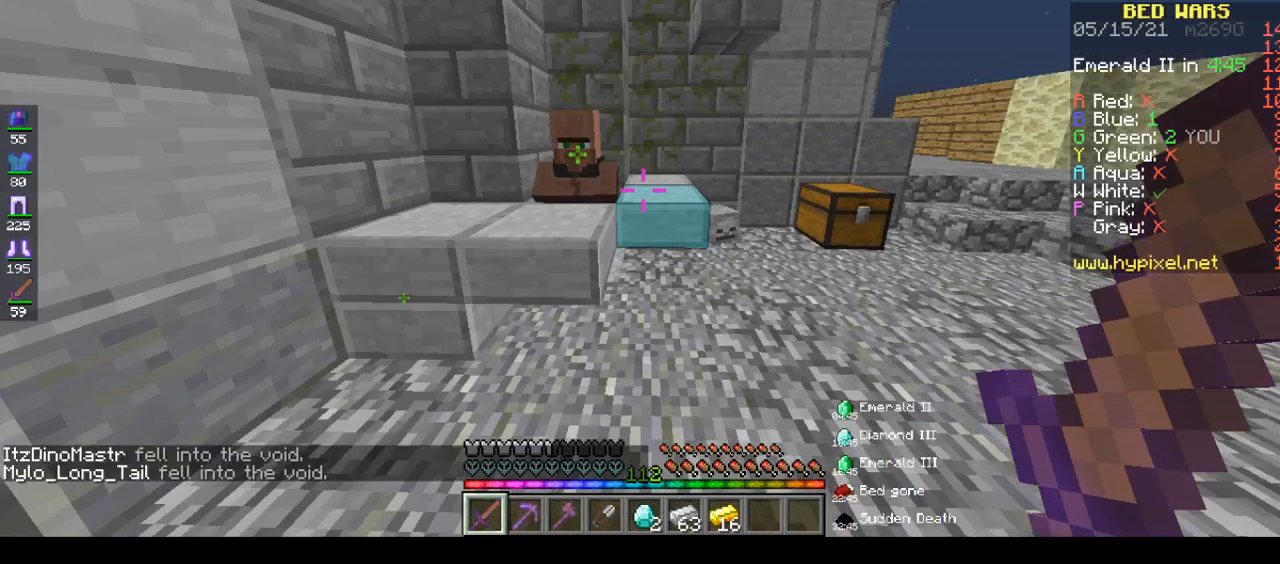
{"keys": [], "mouse": [], "events": [[50, "a", "up"], [50, "mouse_right", "down"], [50, "w", "up"], [417, "mouse_right", "up"]]}